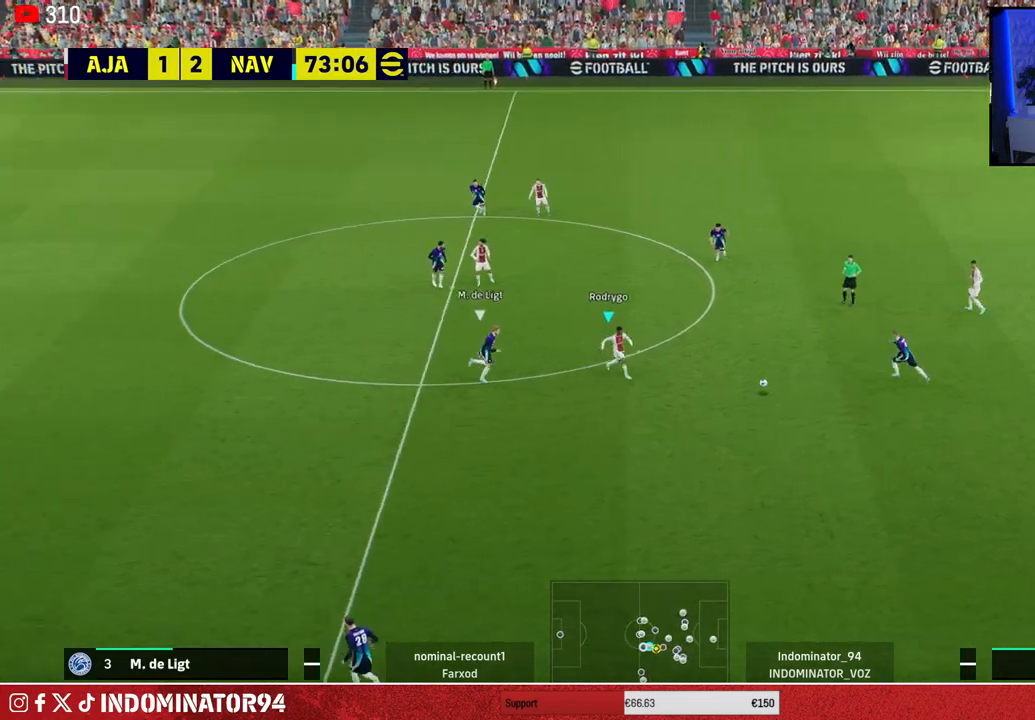
Gameplay with a controller (PlayStation layout); each line is a JSON object with the inputs held at the frame after it. "events" lists button and stick changes between this image and that frame as [ms after this image, input, new state], when the widget could be followed in between.
{"buttons": [], "left_stick": "down-left", "right_stick": "center", "events": [[50, "TRIANGLE", "down"], [133, "left_stick", "down-left"], [267, "TRIANGLE", "up"]]}
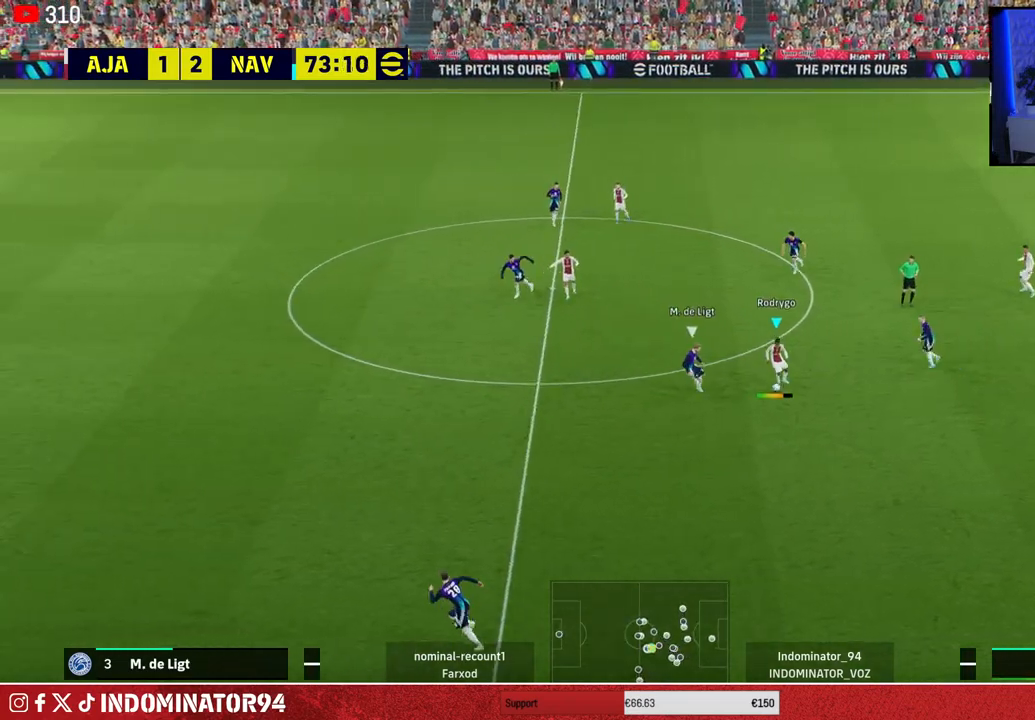
{"buttons": ["R1"], "left_stick": "left", "right_stick": "center", "events": [[283, "R1", "down"], [500, "left_stick", "left"]]}
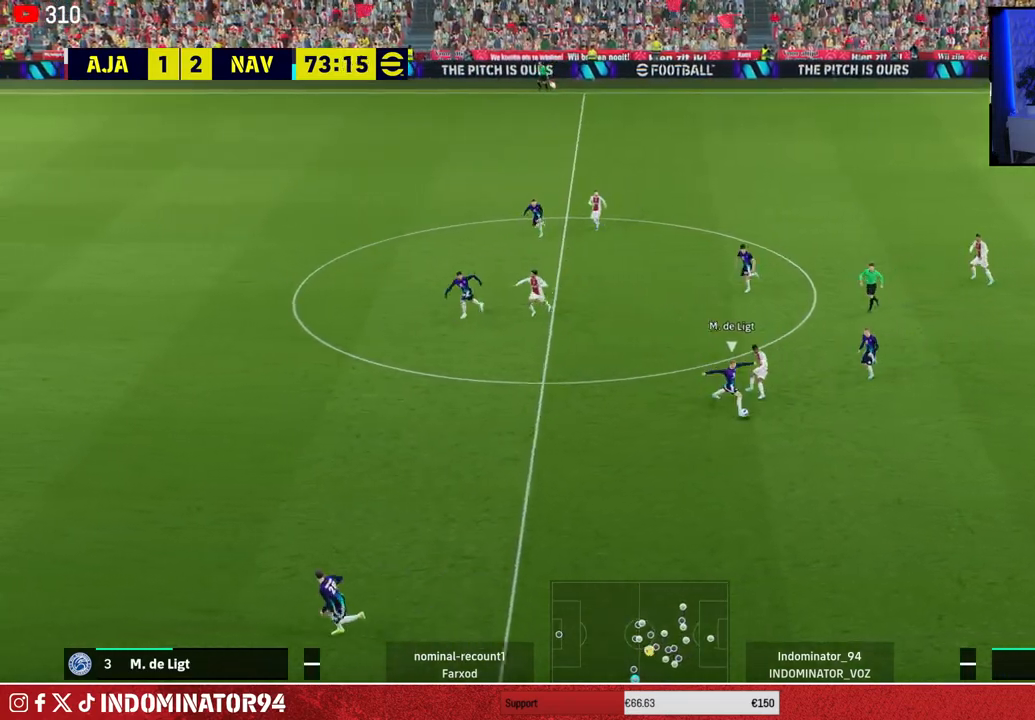
{"buttons": ["R1"], "left_stick": "up-left", "right_stick": "center", "events": [[167, "L1", "down"], [200, "left_stick", "down-left"], [283, "L1", "up"], [450, "left_stick", "up-left"]]}
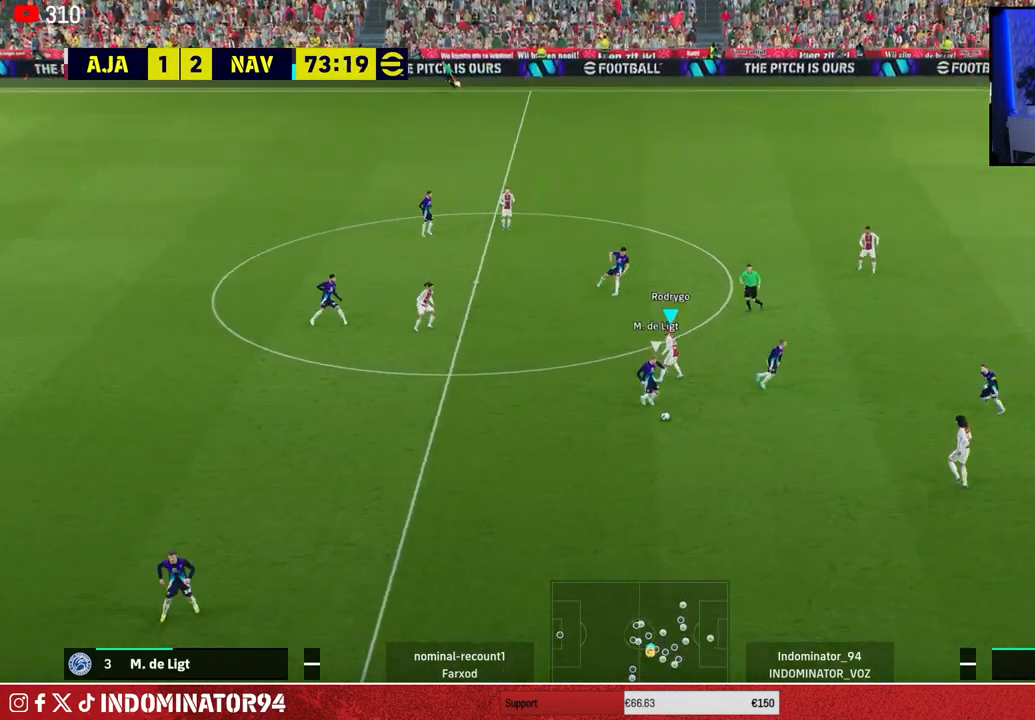
{"buttons": ["CROSS", "R1"], "left_stick": "up", "right_stick": "center", "events": [[33, "left_stick", "up"], [83, "L1", "down"], [217, "L1", "up"], [333, "CROSS", "down"]]}
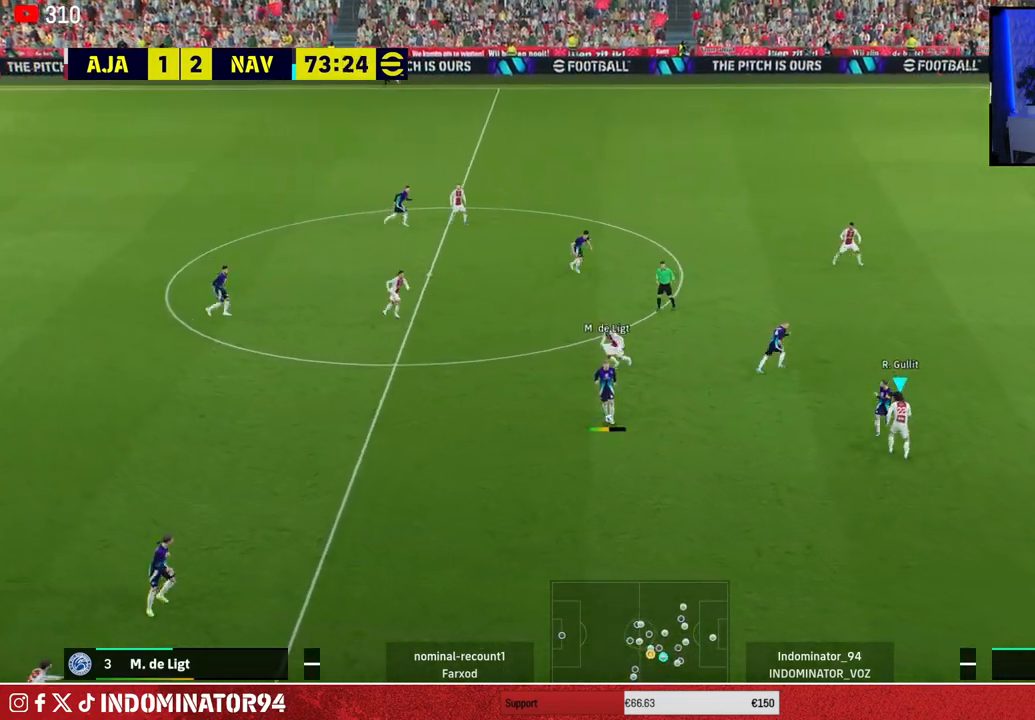
{"buttons": ["CROSS", "R1"], "left_stick": "down-left", "right_stick": "center", "events": [[117, "left_stick", "down-left"]]}
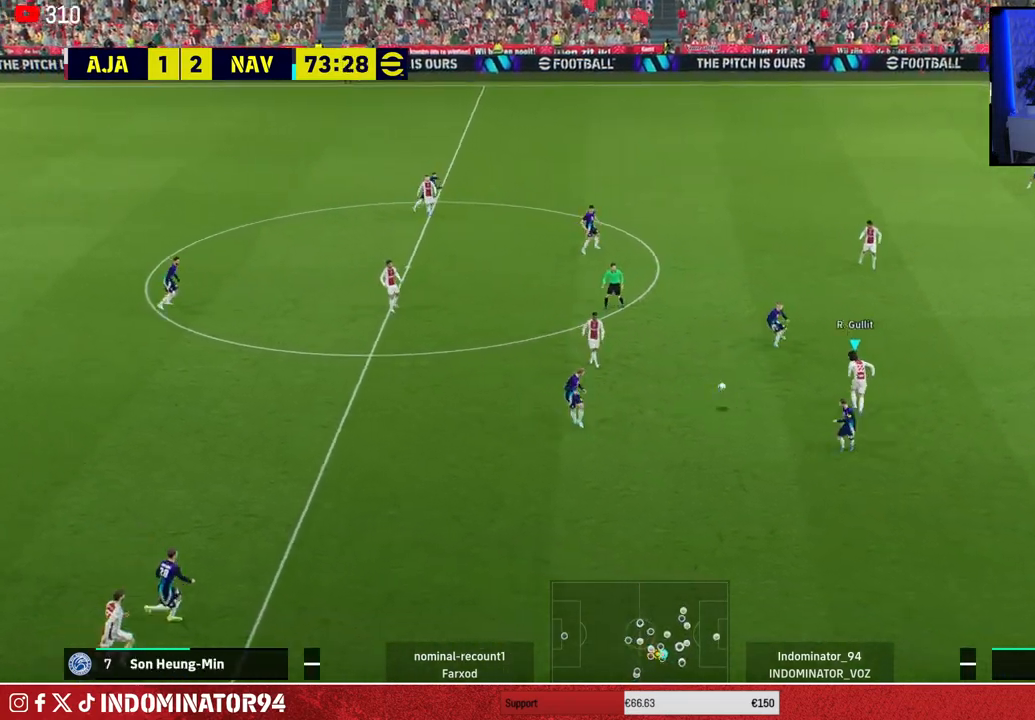
{"buttons": ["CROSS"], "left_stick": "left", "right_stick": "center", "events": [[33, "left_stick", "left"], [200, "CROSS", "up"], [200, "R1", "up"], [400, "CROSS", "down"]]}
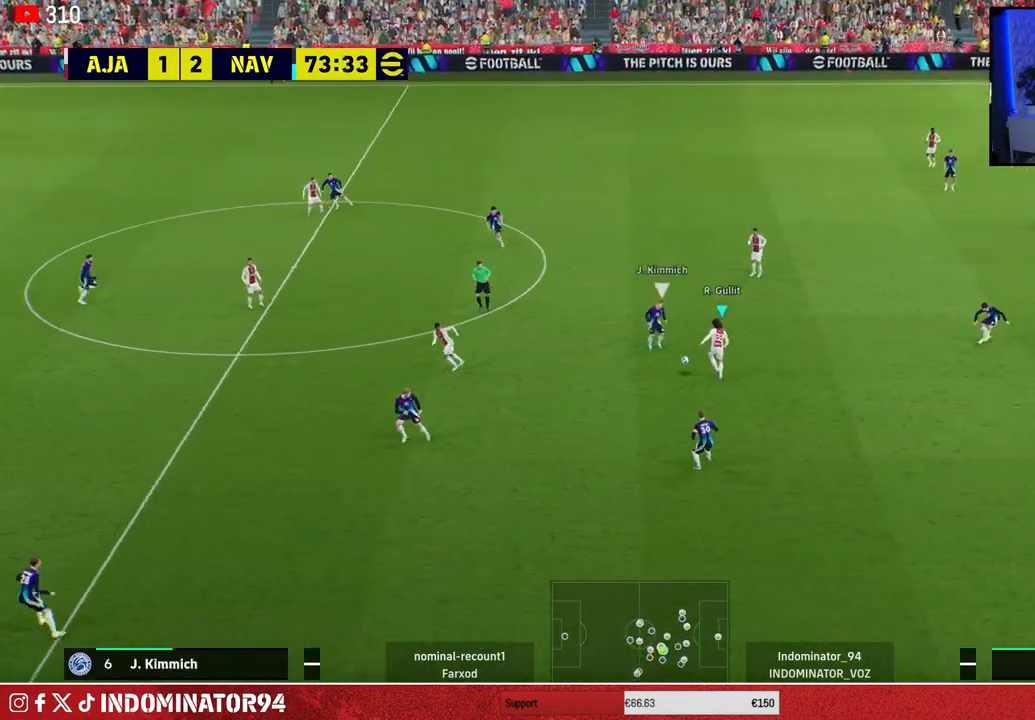
{"buttons": ["R1"], "left_stick": "down-left", "right_stick": "center", "events": [[67, "CROSS", "up"], [417, "left_stick", "down-left"], [433, "R1", "down"]]}
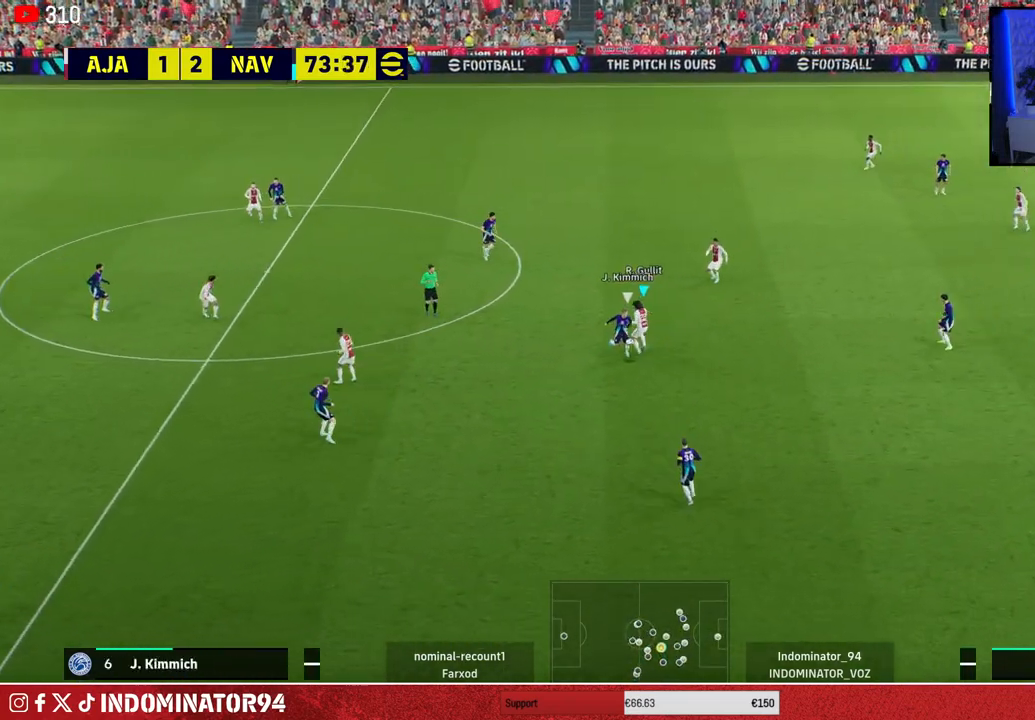
{"buttons": ["R1"], "left_stick": "up-left", "right_stick": "center", "events": [[250, "left_stick", "down"], [333, "right_stick", "right"], [417, "right_stick", "center"], [500, "left_stick", "up-left"]]}
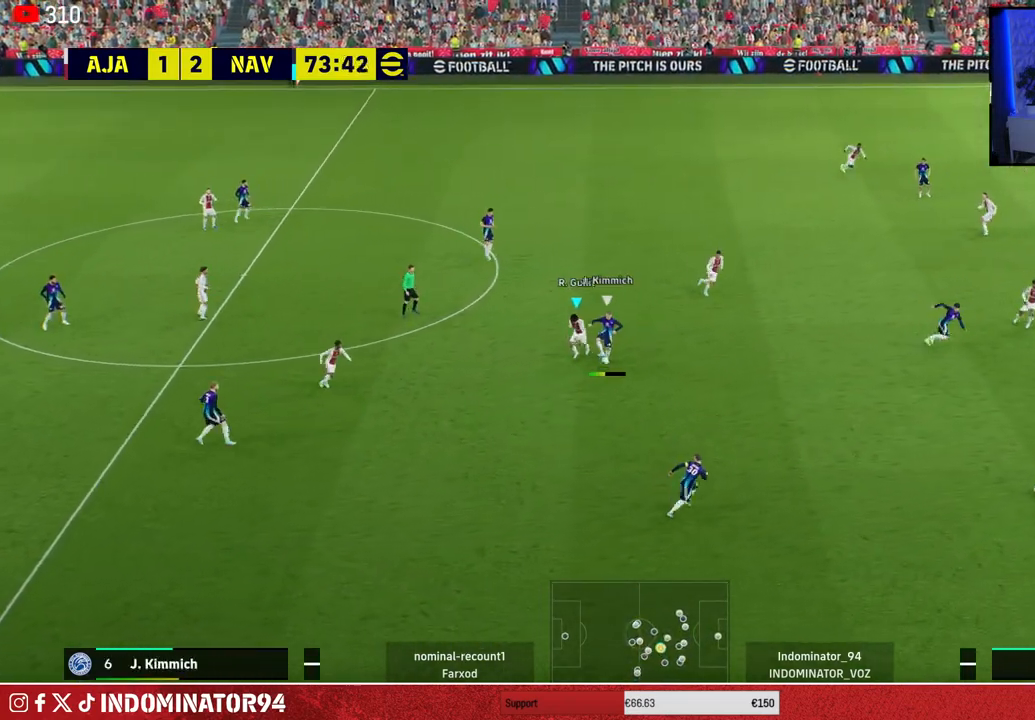
{"buttons": ["R1"], "left_stick": "down-left", "right_stick": "center", "events": [[200, "left_stick", "down-left"]]}
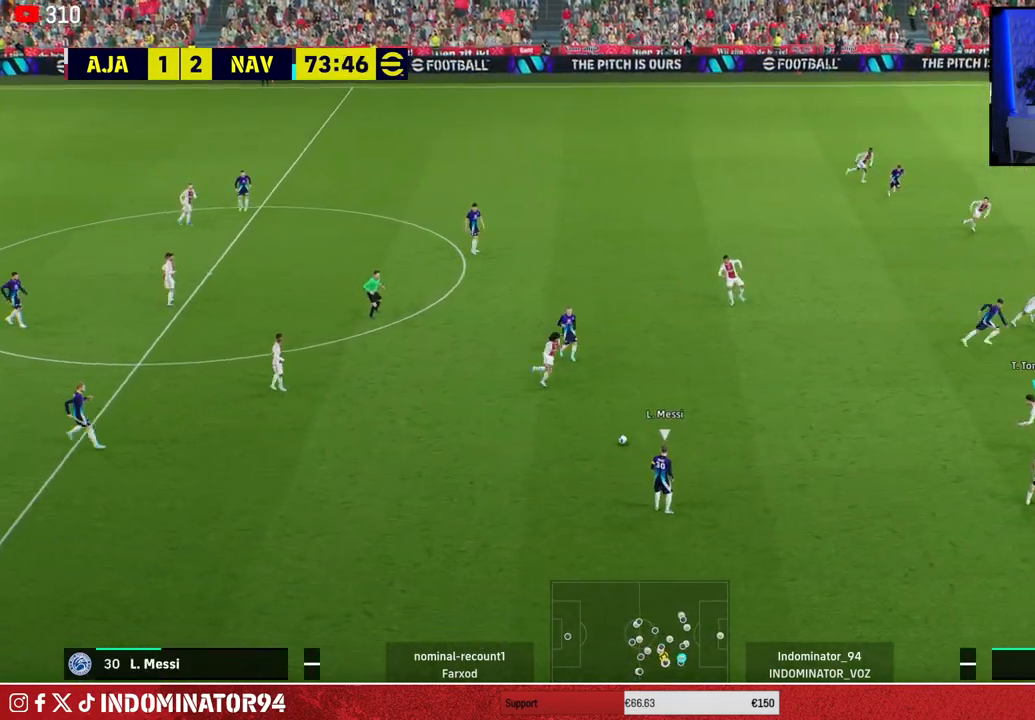
{"buttons": ["R1"], "left_stick": "down-right", "right_stick": "center", "events": [[50, "left_stick", "down-right"], [333, "left_stick", "down"], [467, "left_stick", "down-right"]]}
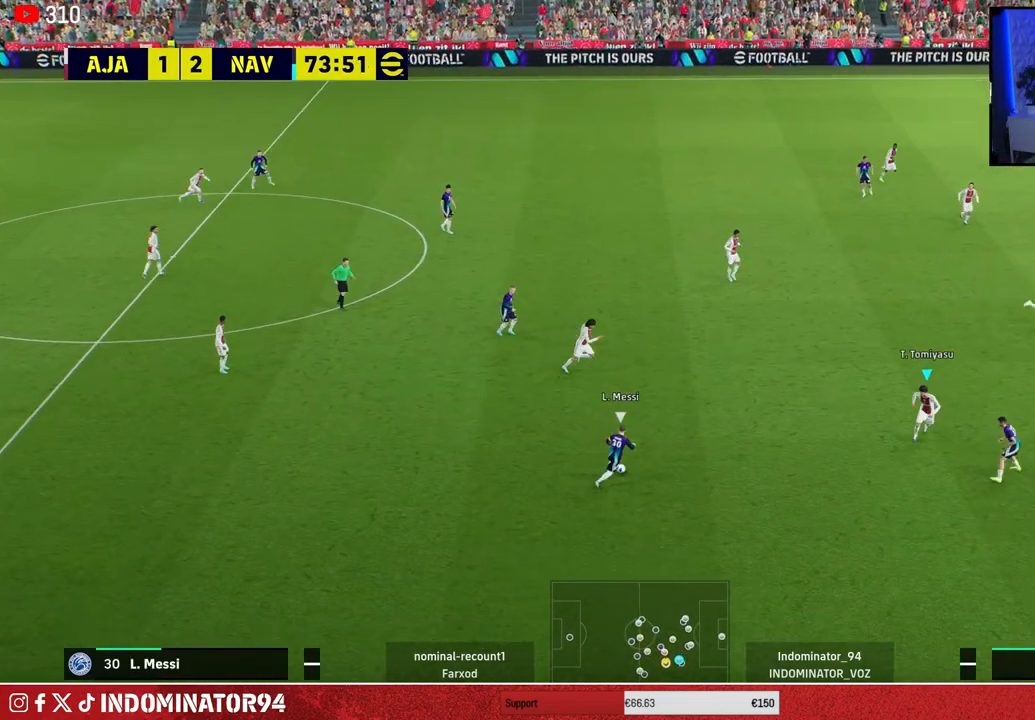
{"buttons": ["CROSS"], "left_stick": "up", "right_stick": "center", "events": [[117, "CROSS", "down"], [150, "R1", "up"], [217, "left_stick", "up-right"], [400, "left_stick", "up"]]}
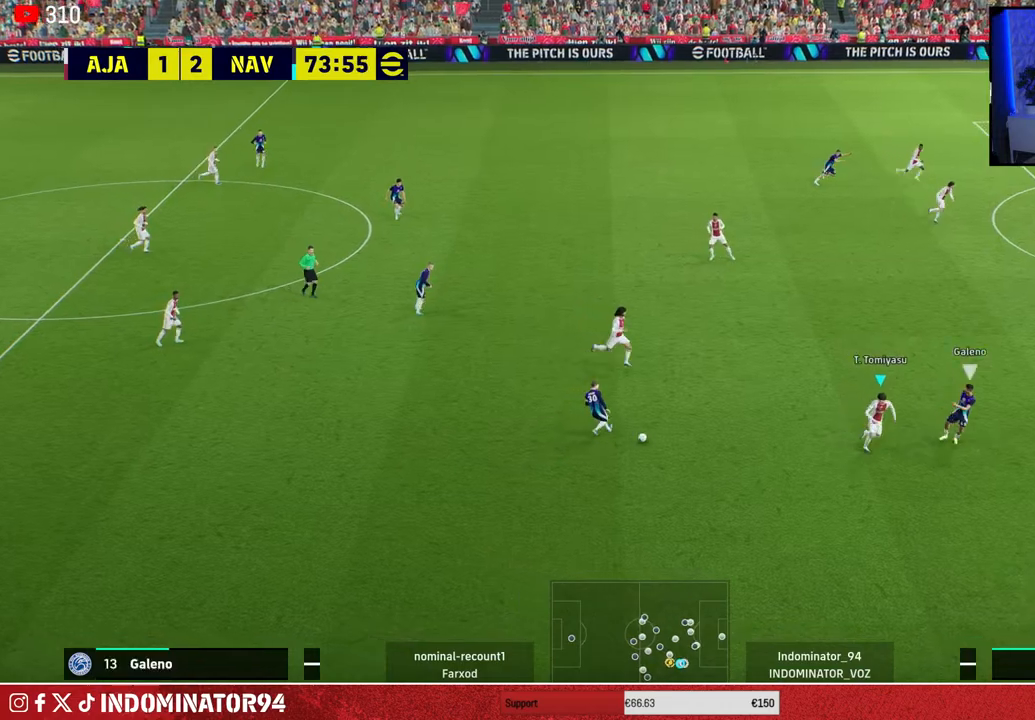
{"buttons": [], "left_stick": "down-left", "right_stick": "center", "events": [[250, "CROSS", "up"], [300, "left_stick", "down-left"]]}
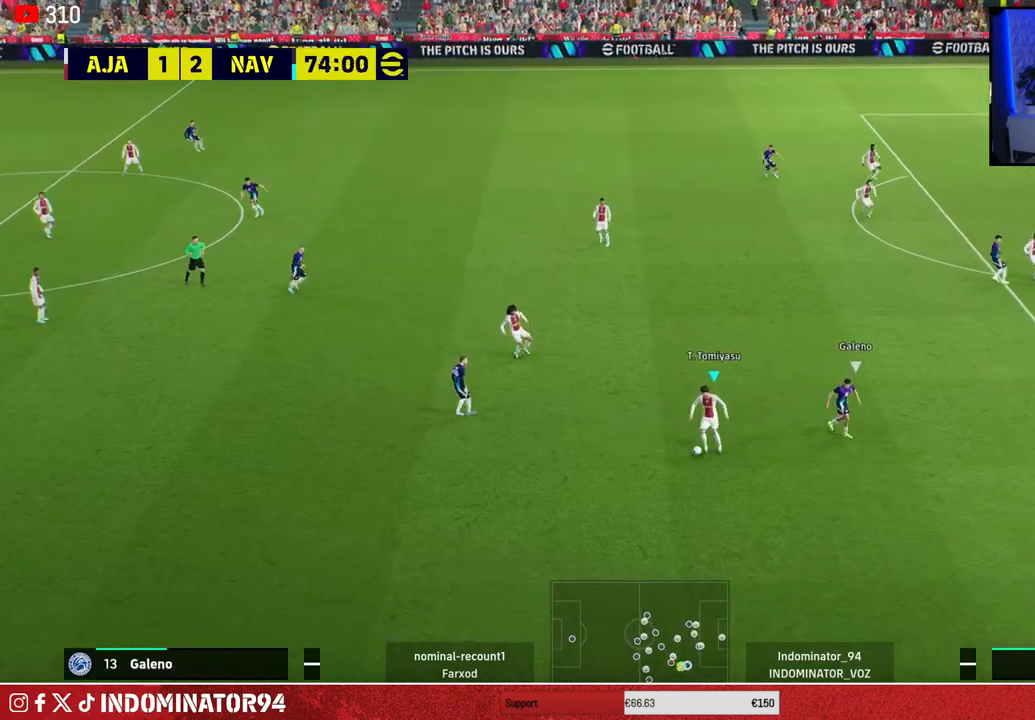
{"buttons": ["R1"], "left_stick": "down-left", "right_stick": "center", "events": [[100, "R1", "down"]]}
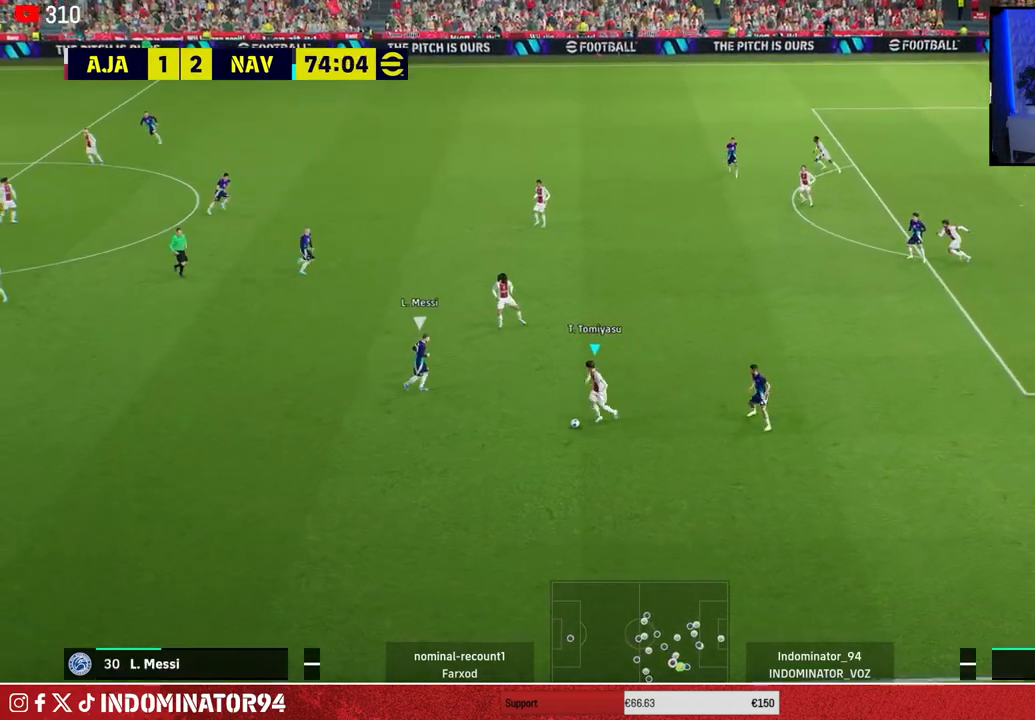
{"buttons": ["R1"], "left_stick": "left", "right_stick": "center", "events": [[383, "left_stick", "left"]]}
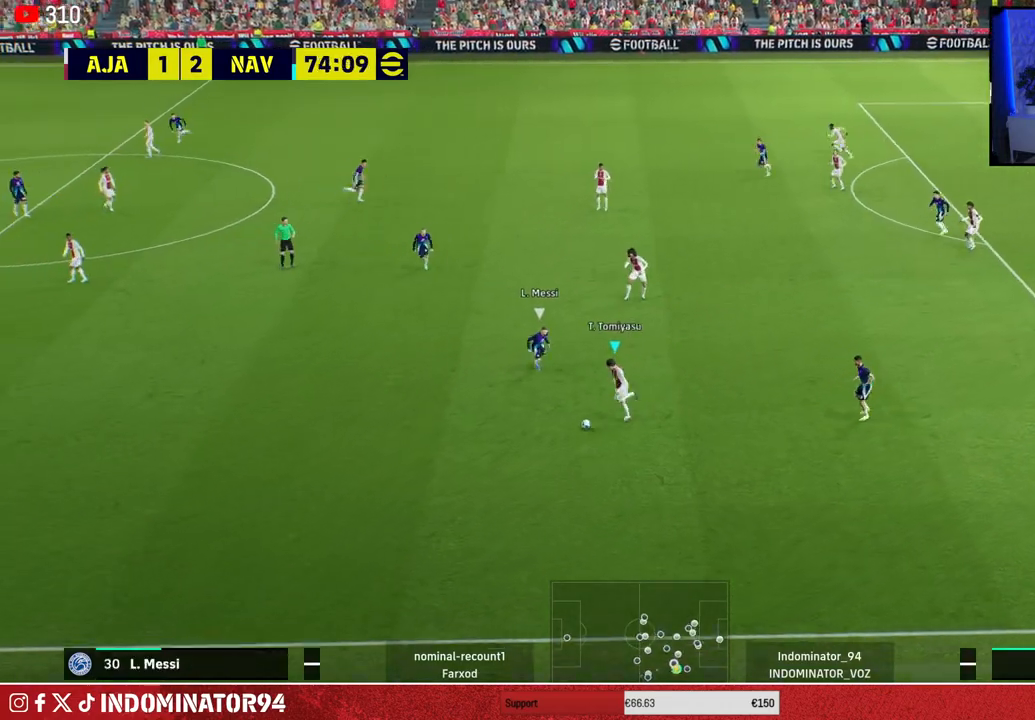
{"buttons": ["R1"], "left_stick": "left", "right_stick": "center", "events": []}
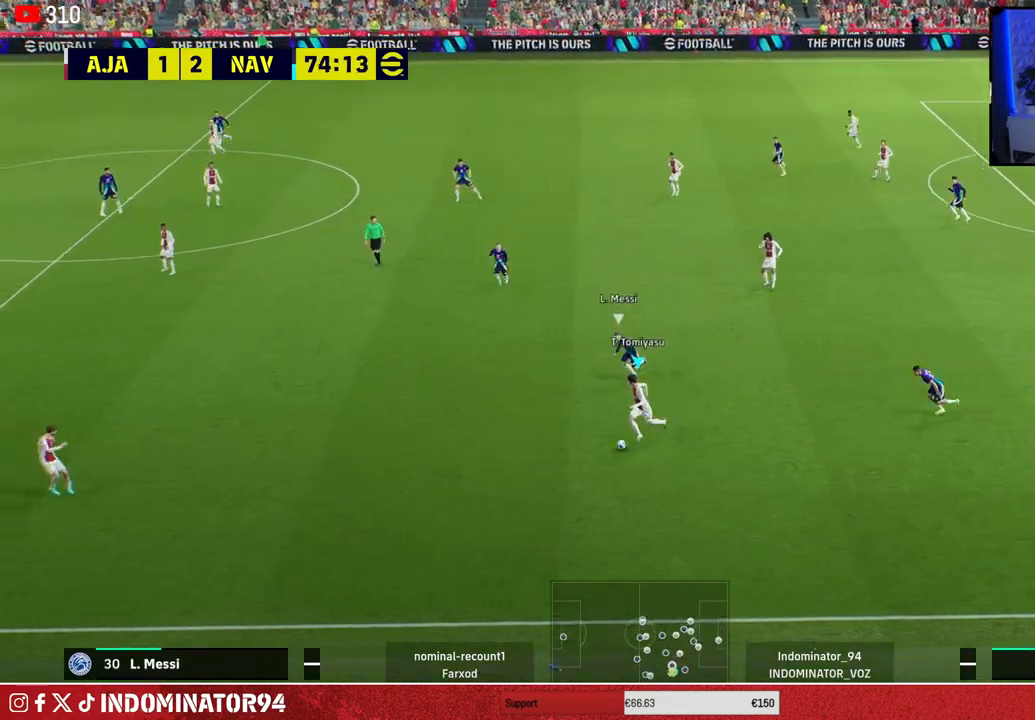
{"buttons": [], "left_stick": "left", "right_stick": "center", "events": [[433, "R1", "up"]]}
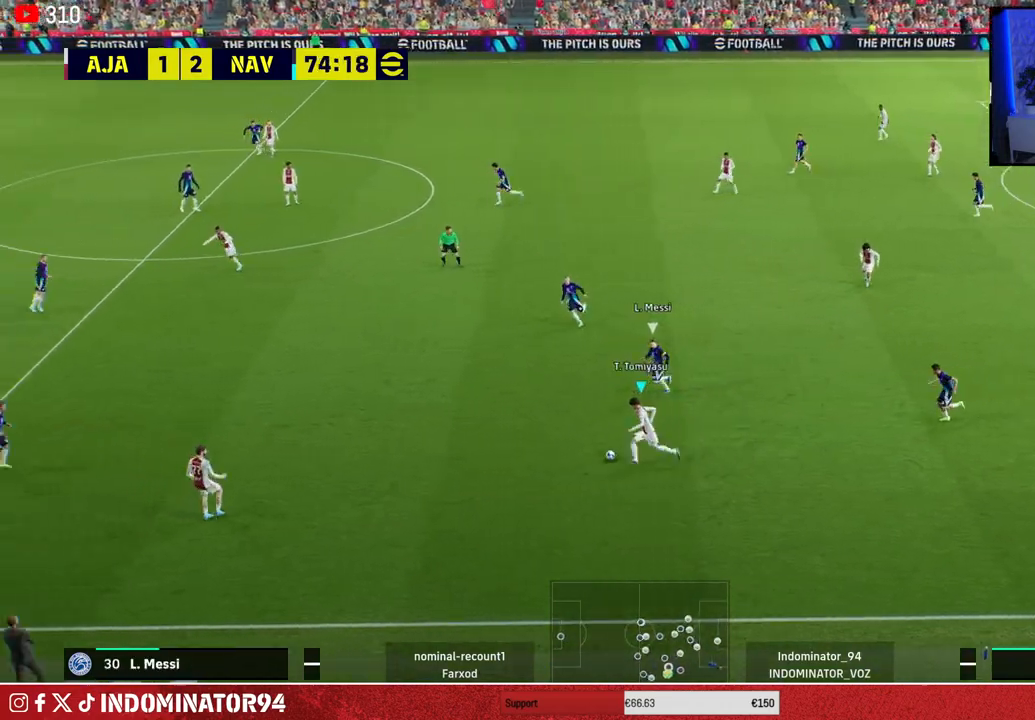
{"buttons": [], "left_stick": "up-left", "right_stick": "center", "events": [[50, "left_stick", "up-left"], [67, "CROSS", "down"], [250, "CROSS", "up"]]}
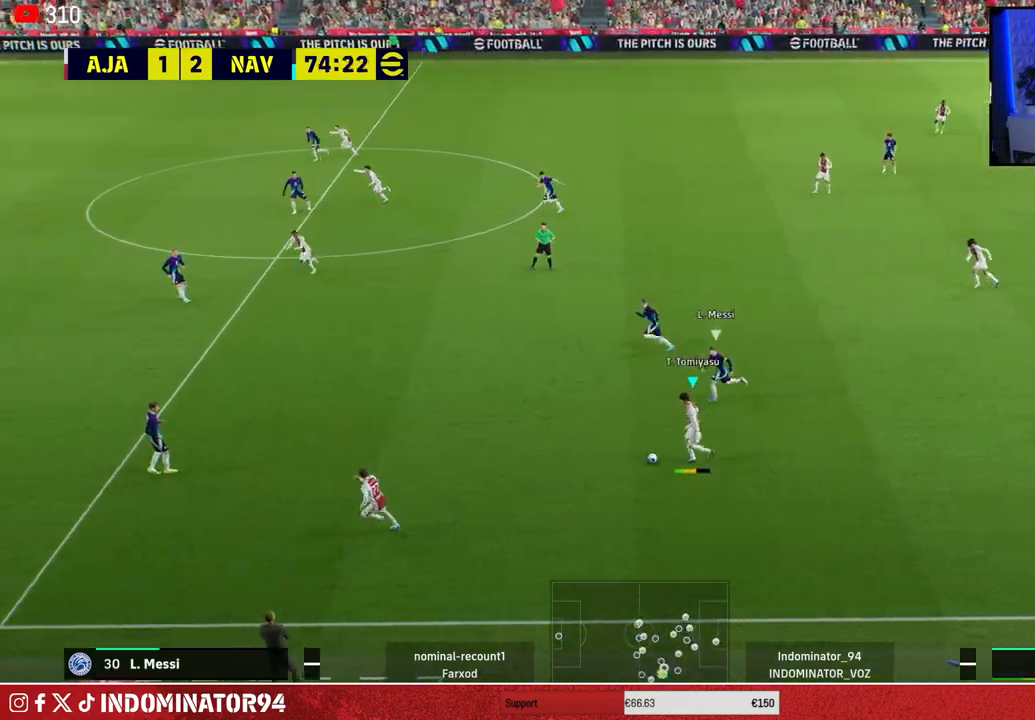
{"buttons": ["R1"], "left_stick": "down-right", "right_stick": "center", "events": [[50, "left_stick", "down-left"], [117, "R1", "down"], [117, "left_stick", "down-right"]]}
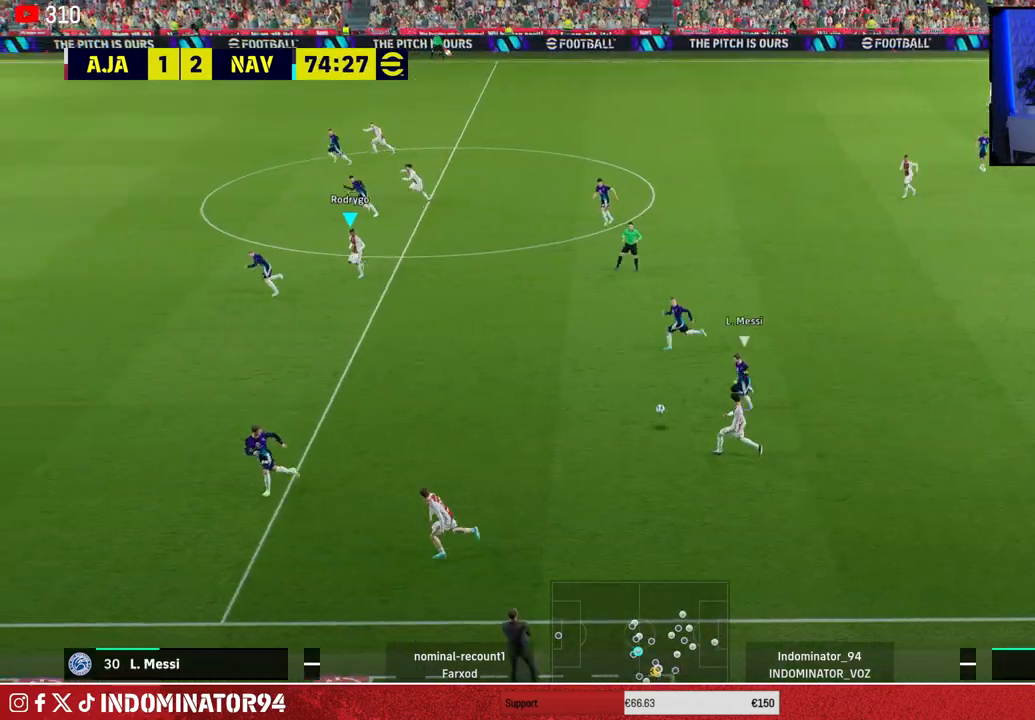
{"buttons": [], "left_stick": "up-left", "right_stick": "center", "events": [[200, "R1", "up"], [250, "left_stick", "up-right"], [417, "left_stick", "up-left"]]}
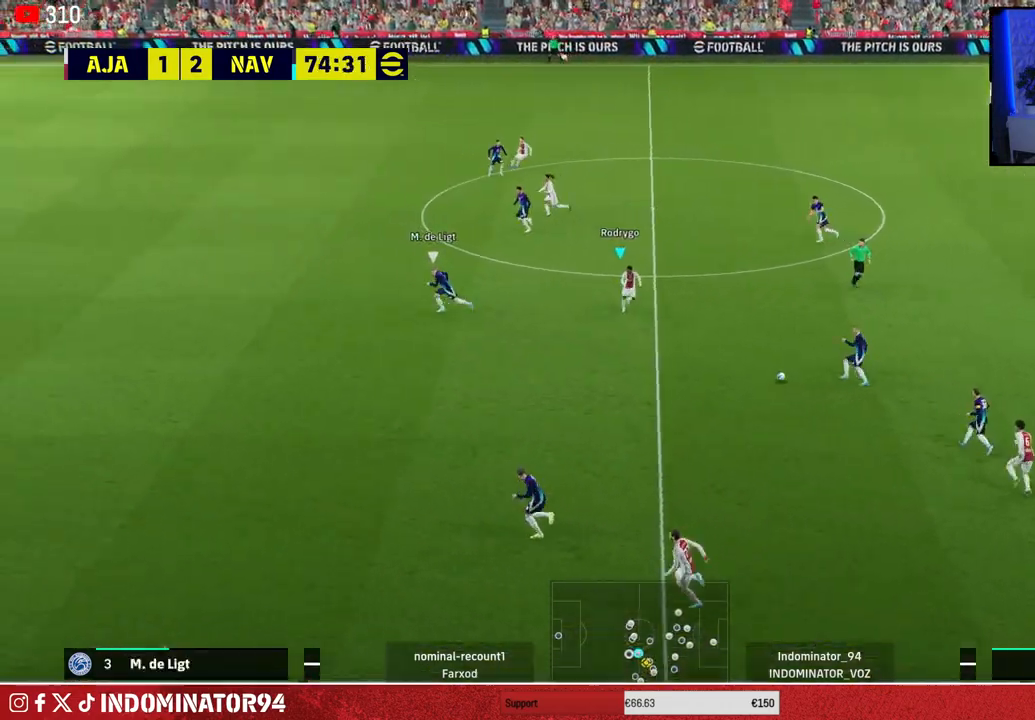
{"buttons": ["R1"], "left_stick": "up-left", "right_stick": "center", "events": [[483, "R1", "down"]]}
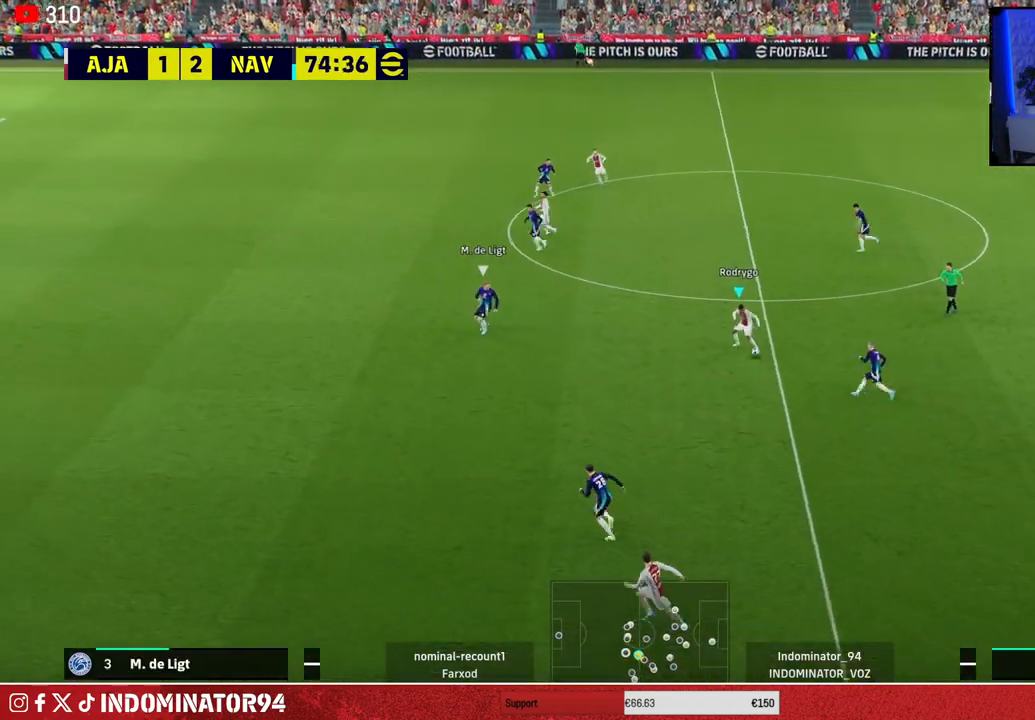
{"buttons": [], "left_stick": "up-left", "right_stick": "center", "events": [[500, "R1", "up"]]}
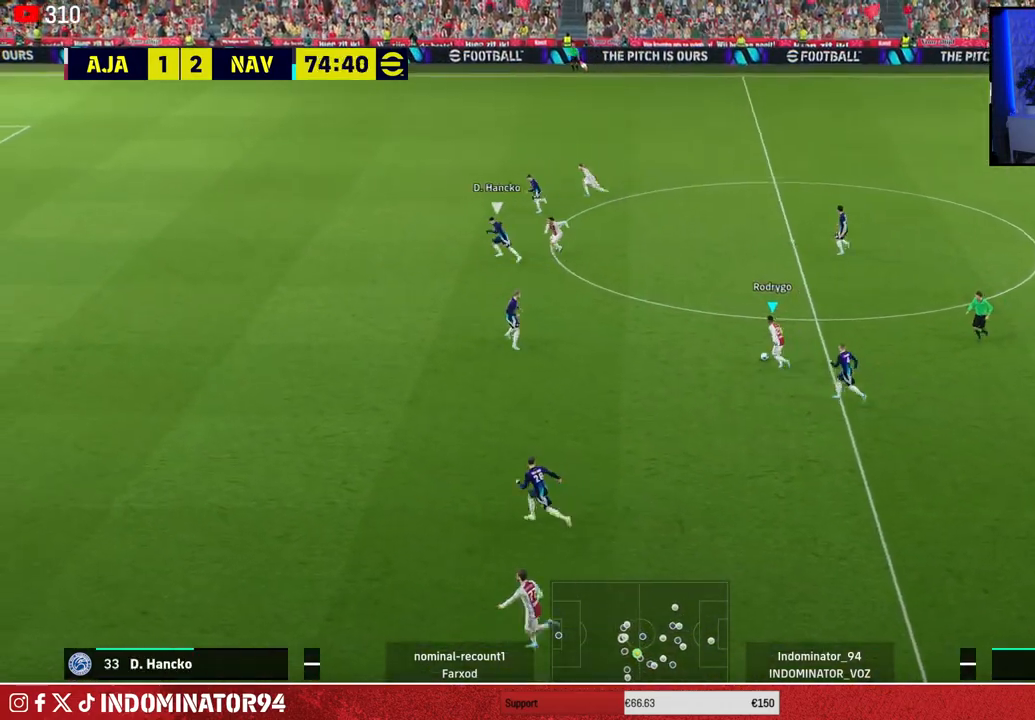
{"buttons": [], "left_stick": "left", "right_stick": "center", "events": [[300, "left_stick", "left"]]}
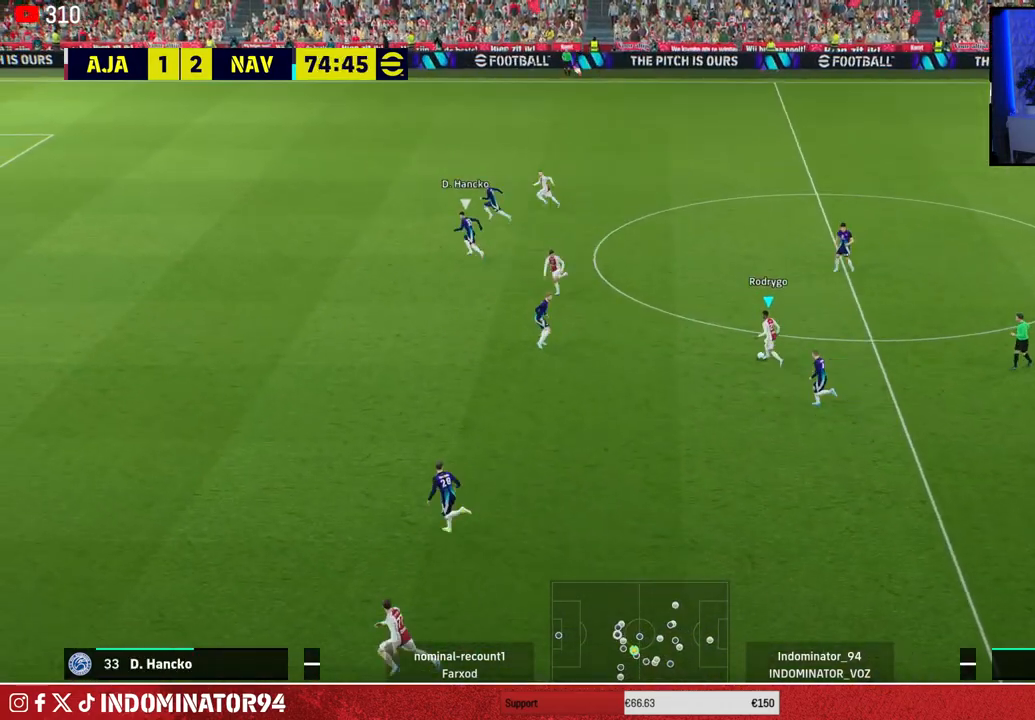
{"buttons": [], "left_stick": "left", "right_stick": "center", "events": [[117, "TRIANGLE", "down"], [267, "TRIANGLE", "up"]]}
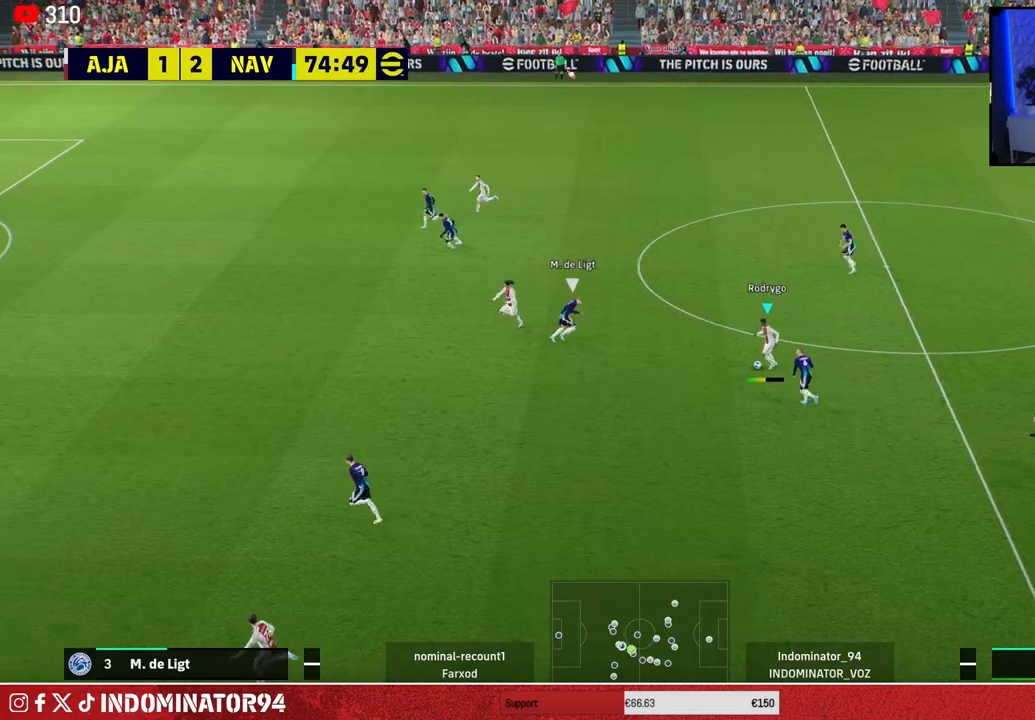
{"buttons": ["R1"], "left_stick": "left", "right_stick": "center", "events": [[17, "R1", "down"]]}
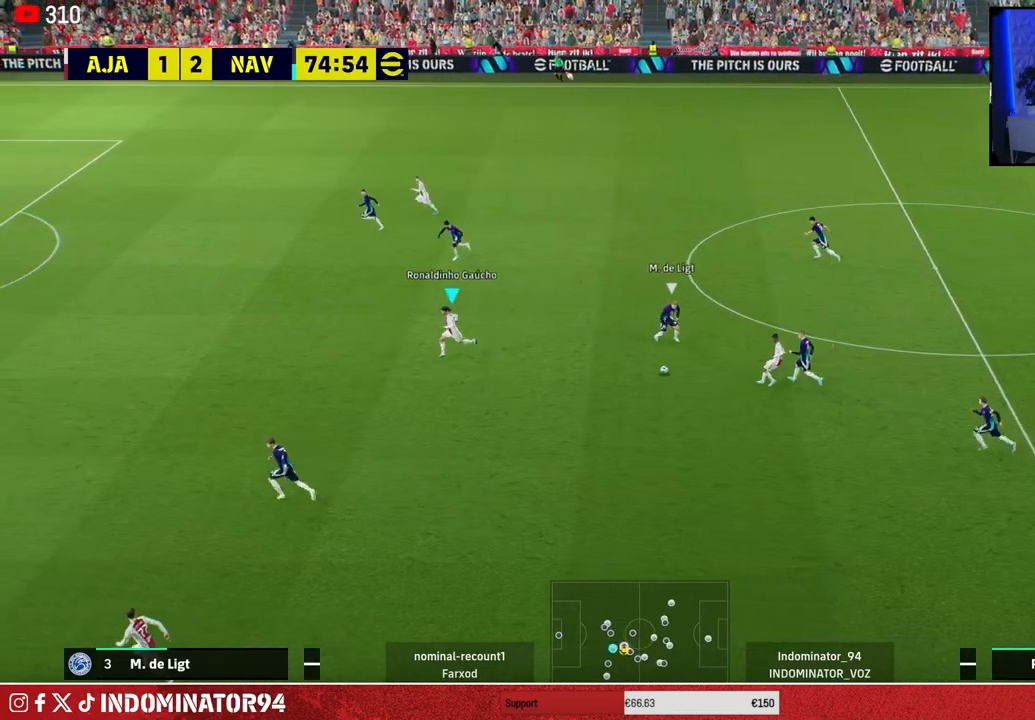
{"buttons": [], "left_stick": "down", "right_stick": "center", "events": [[117, "R1", "up"], [250, "left_stick", "down-left"], [350, "left_stick", "down"]]}
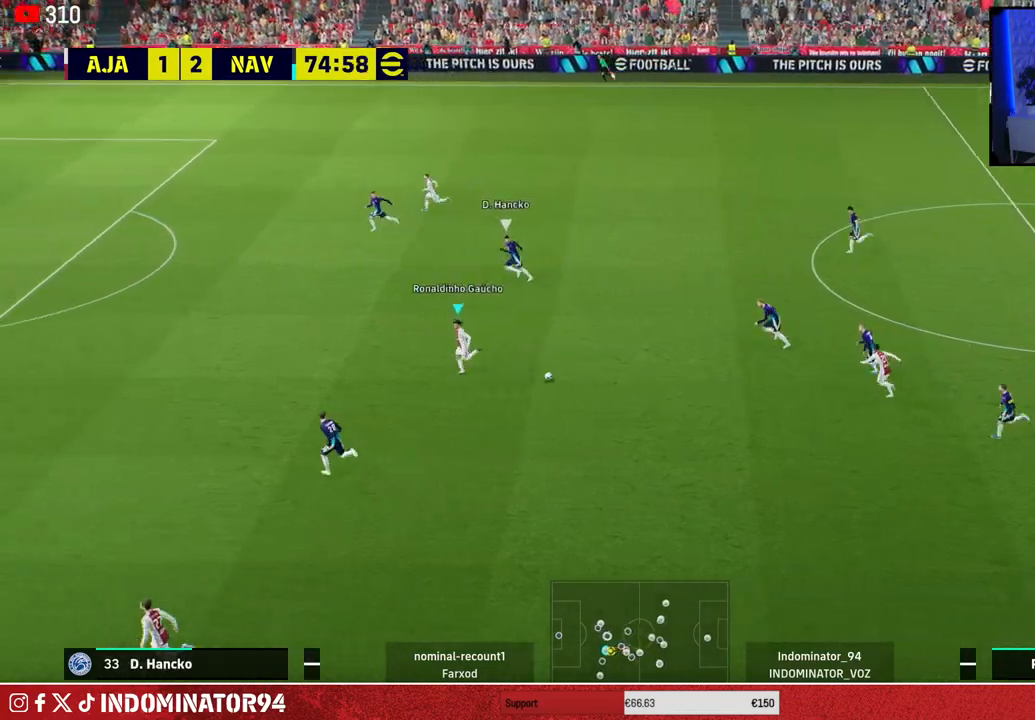
{"buttons": [], "left_stick": "down-left", "right_stick": "center", "events": [[317, "TRIANGLE", "down"], [317, "left_stick", "down-left"], [467, "TRIANGLE", "up"]]}
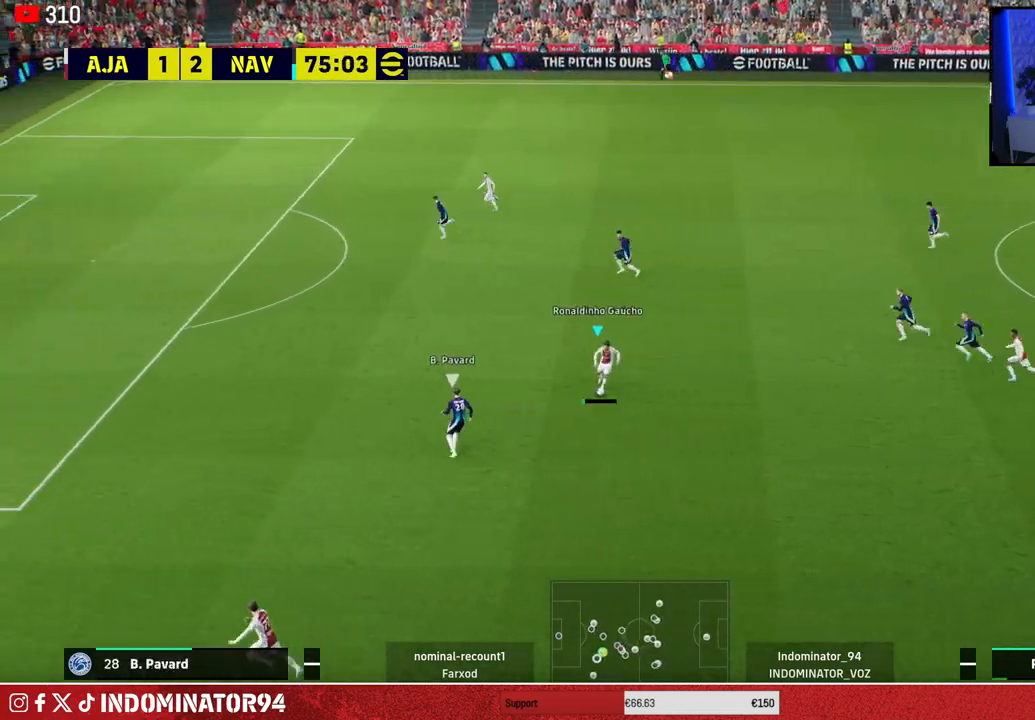
{"buttons": ["R1"], "left_stick": "up-left", "right_stick": "center", "events": [[217, "R1", "down"], [283, "left_stick", "left"], [400, "left_stick", "up-left"]]}
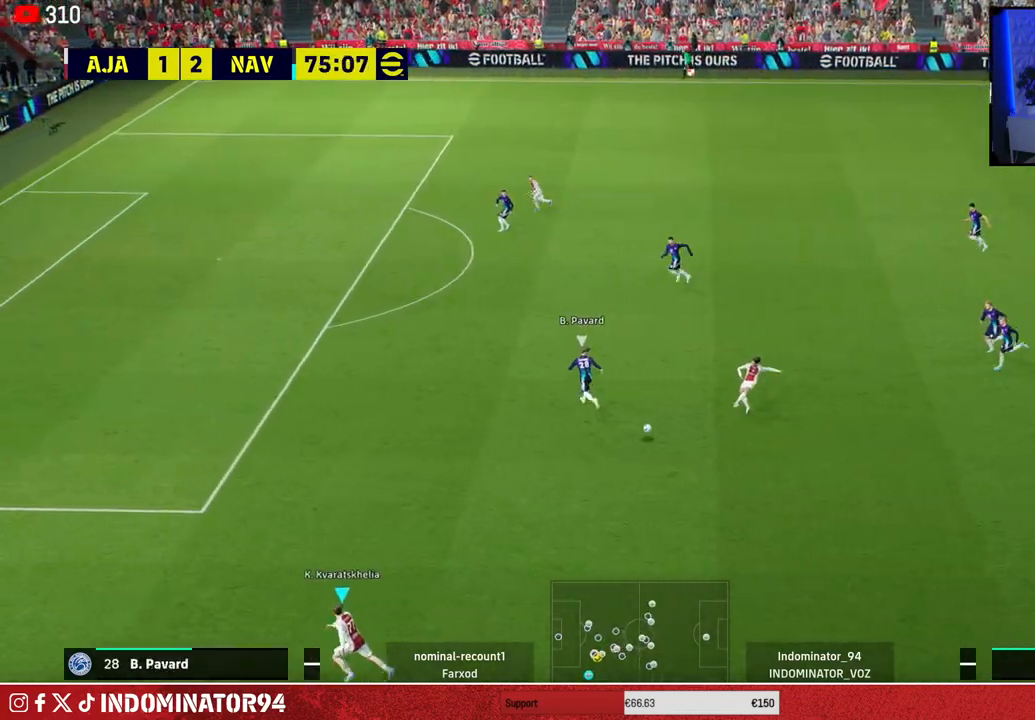
{"buttons": ["R1"], "left_stick": "up-left", "right_stick": "center", "events": []}
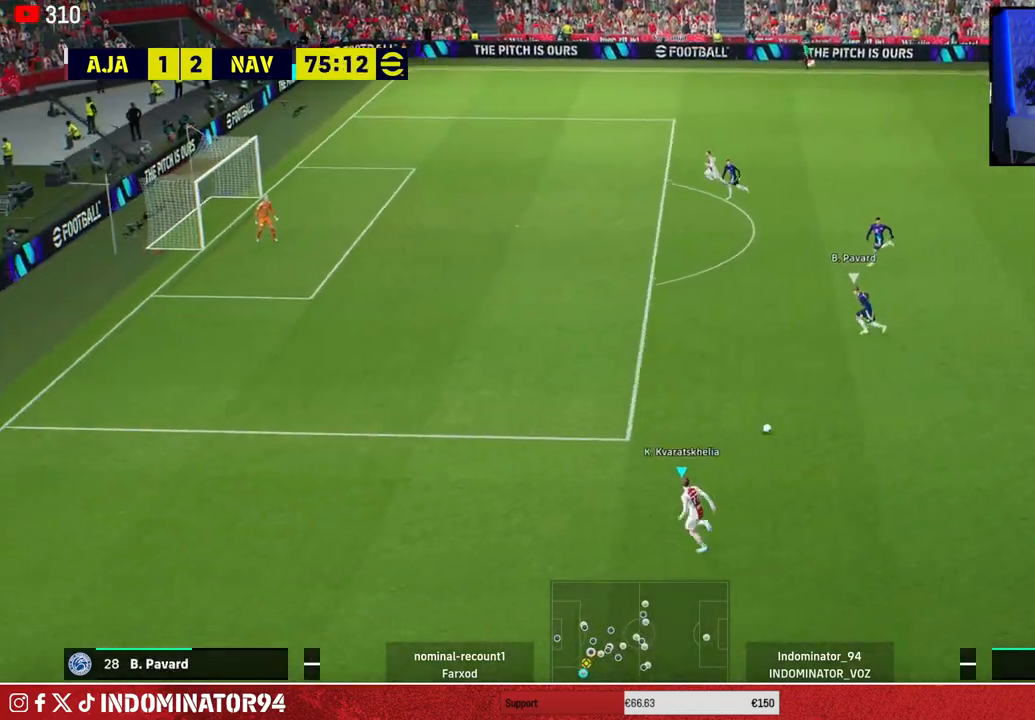
{"buttons": ["R1"], "left_stick": "up-left", "right_stick": "center", "events": []}
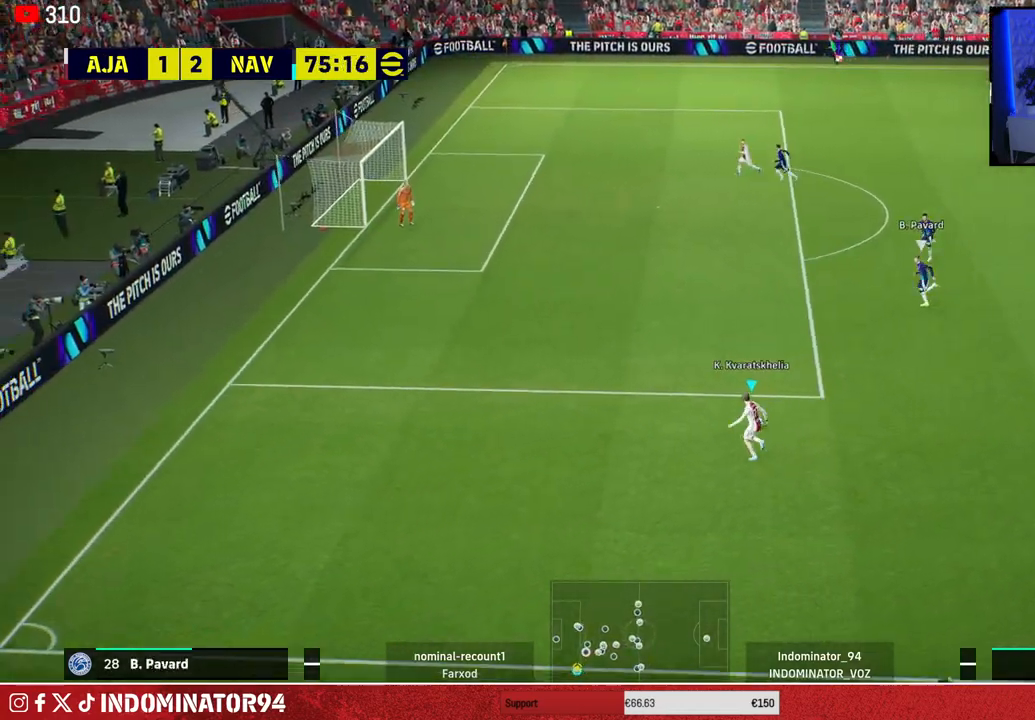
{"buttons": ["R1"], "left_stick": "up-left", "right_stick": "center", "events": []}
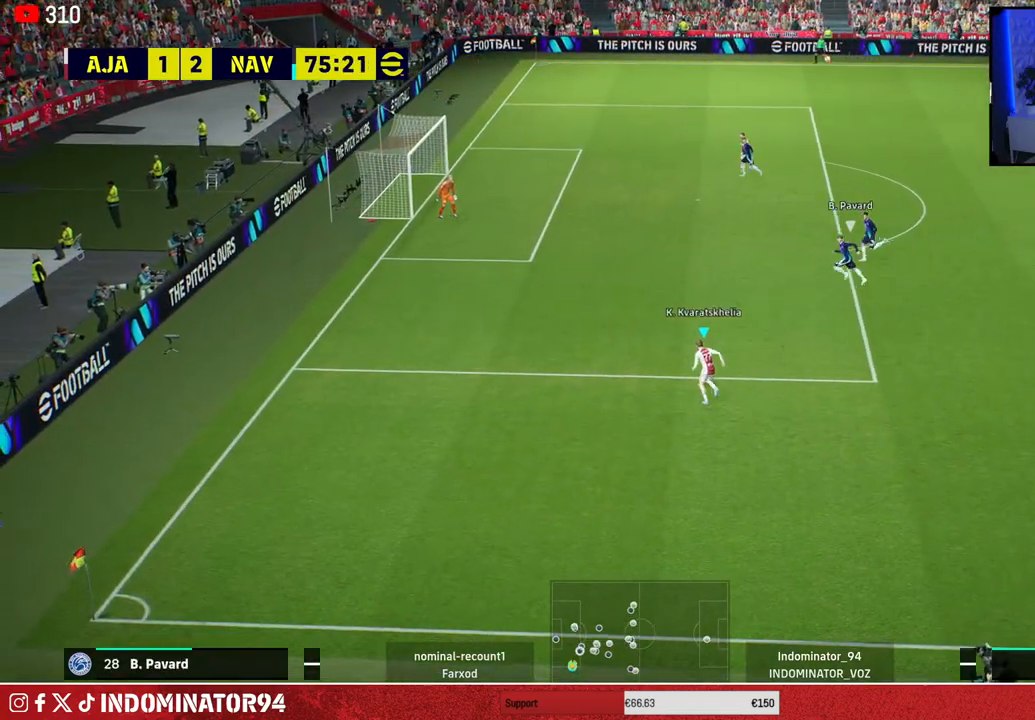
{"buttons": [], "left_stick": "up", "right_stick": "center", "events": [[83, "R1", "up"], [133, "left_stick", "up"]]}